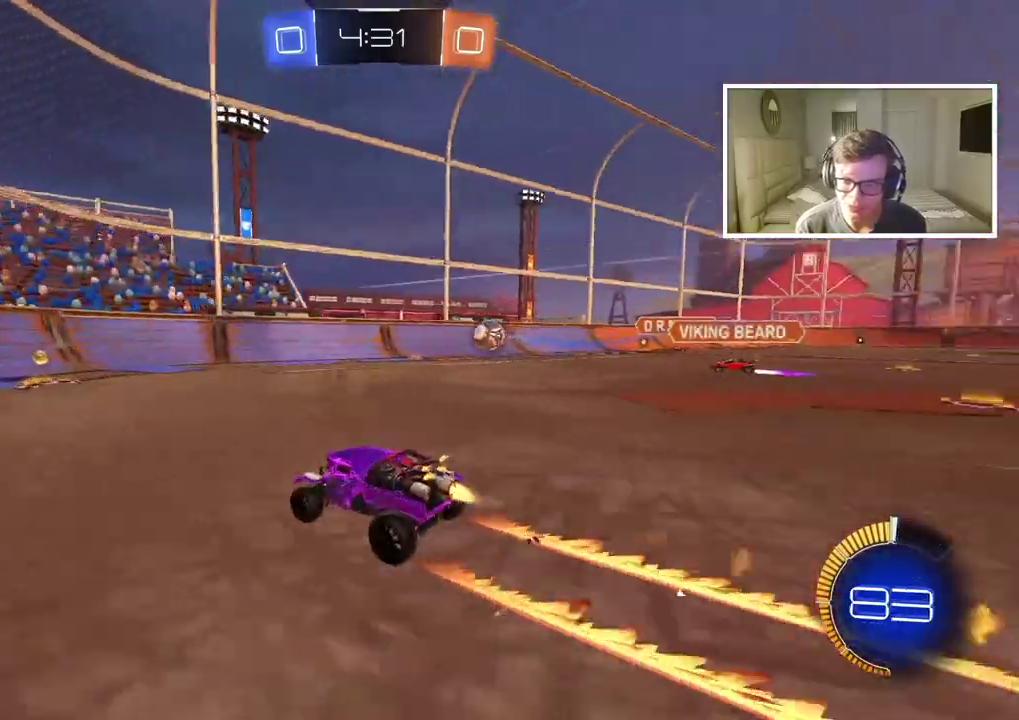
Gameplay with a controller (PlayStation layout); each line is a JSON object with the inputs held at the frame after it. "events" lists button and stick changes between this image and that frame as [ms after this image, input, new state], when the widget could be followed in between. Not read: L2 R2.
{"buttons": [], "left_stick": "center", "right_stick": "center", "events": [[83, "CIRCLE", "up"], [200, "left_stick", "right"], [400, "left_stick", "center"]]}
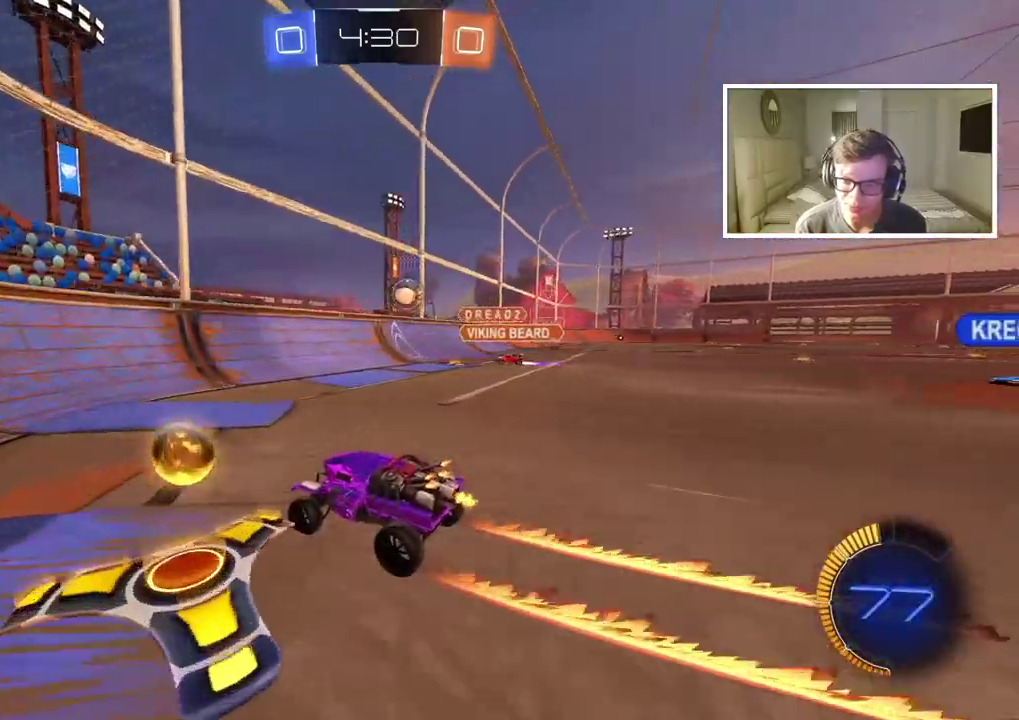
{"buttons": [], "left_stick": "left", "right_stick": "center", "events": [[50, "left_stick", "left"]]}
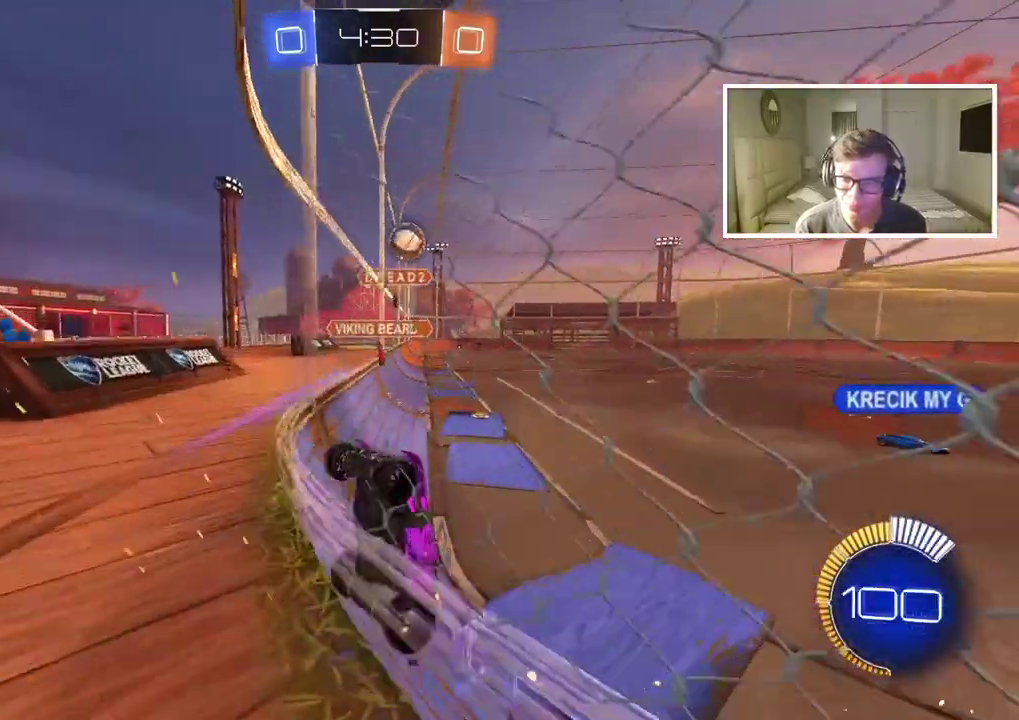
{"buttons": [], "left_stick": "center", "right_stick": "center", "events": [[433, "left_stick", "center"]]}
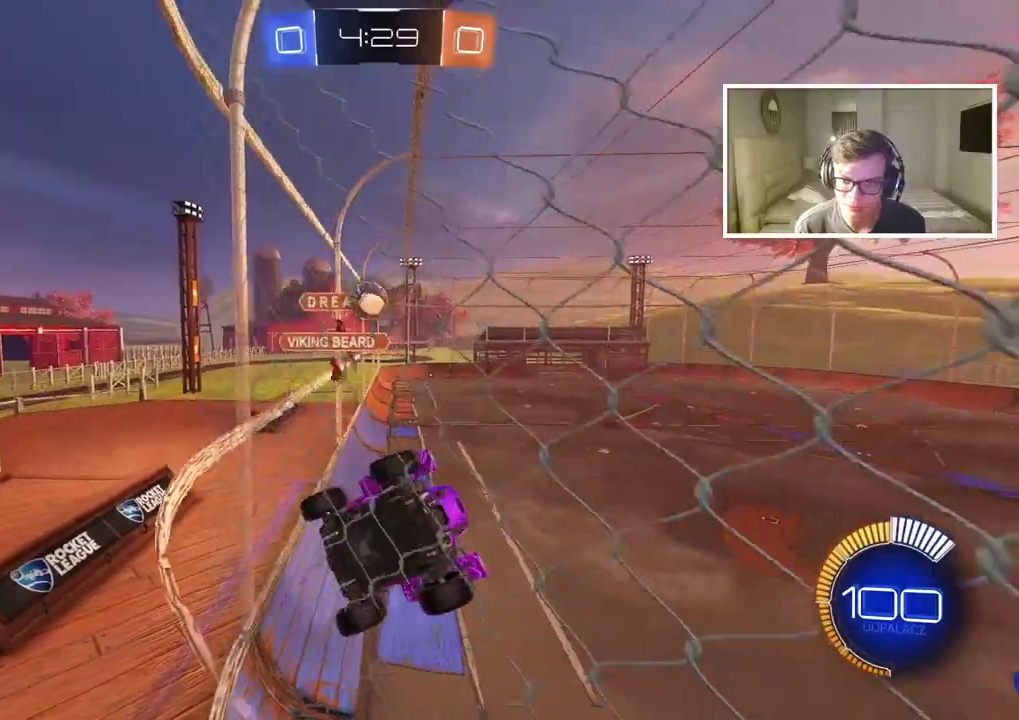
{"buttons": [], "left_stick": "left", "right_stick": "center", "events": [[367, "left_stick", "left"]]}
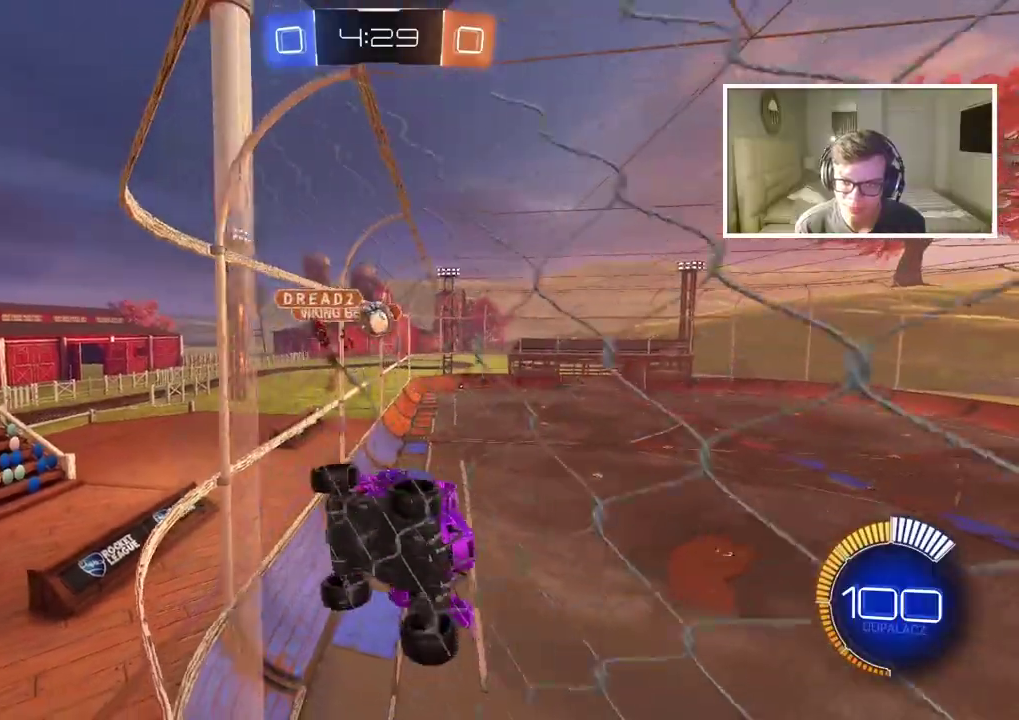
{"buttons": [], "left_stick": "right", "right_stick": "center", "events": [[200, "left_stick", "center"], [333, "left_stick", "right"]]}
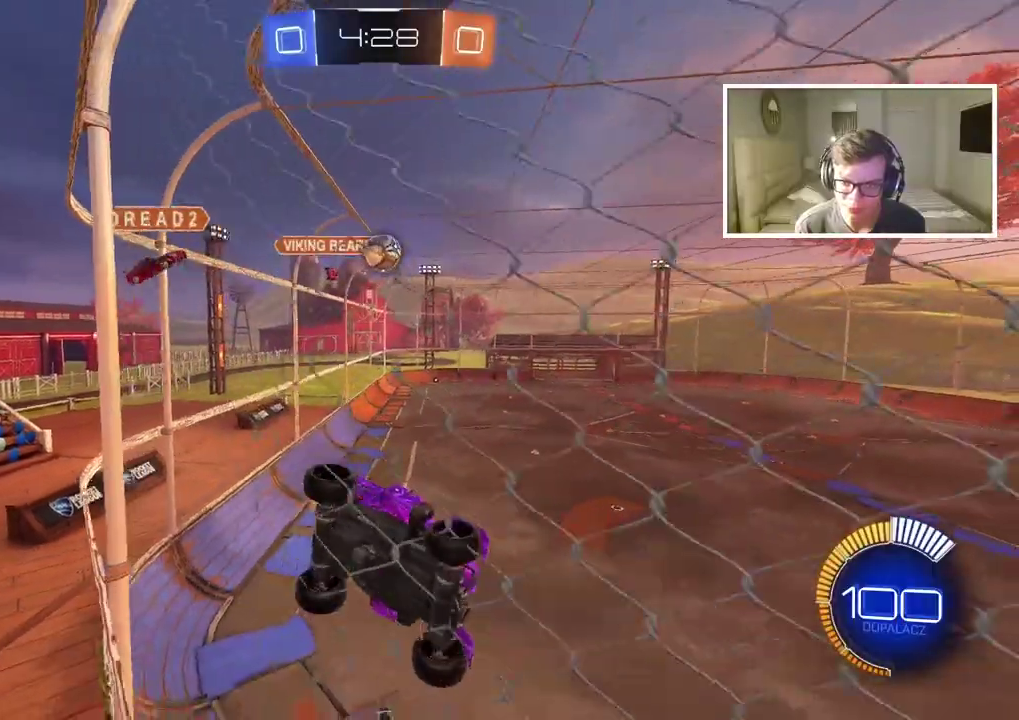
{"buttons": [], "left_stick": "center", "right_stick": "center", "events": [[200, "left_stick", "center"]]}
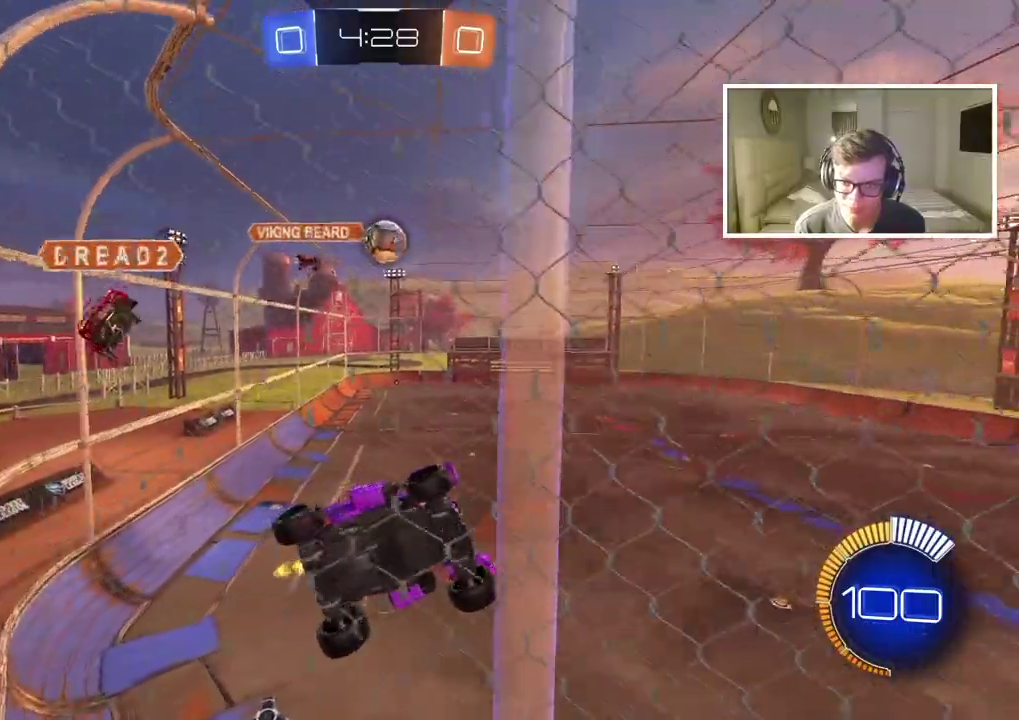
{"buttons": ["CROSS"], "left_stick": "down-left", "right_stick": "center", "events": [[233, "left_stick", "down-left"], [317, "left_stick", "center"], [367, "CROSS", "down"], [400, "left_stick", "down"], [500, "left_stick", "down-left"]]}
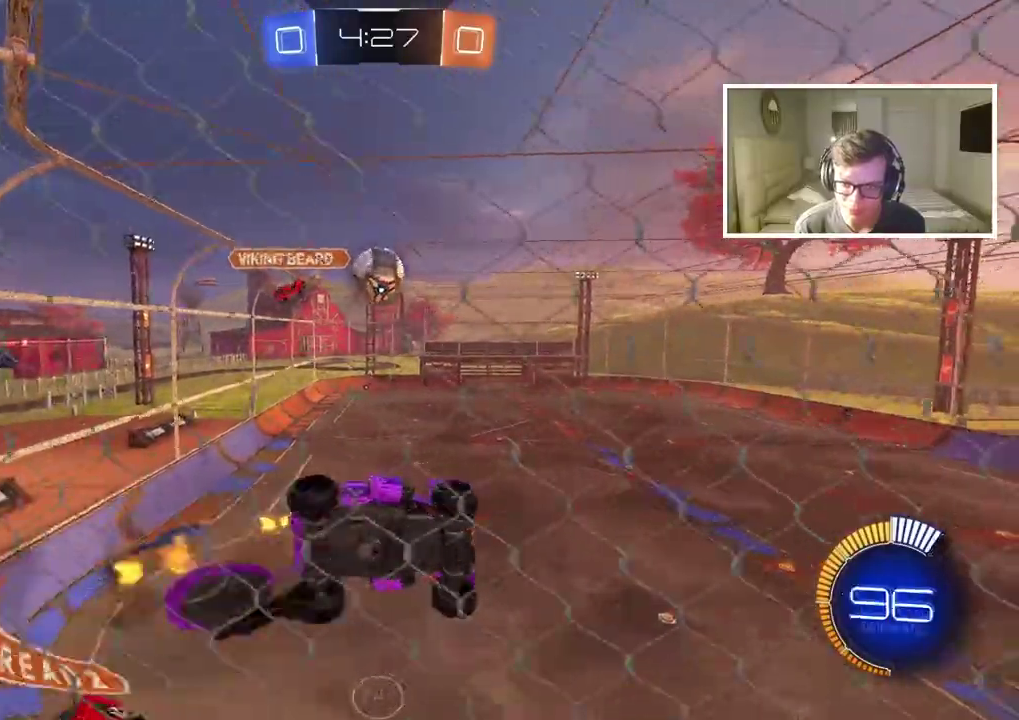
{"buttons": ["CIRCLE"], "left_stick": "center", "right_stick": "center", "events": [[17, "CROSS", "up"], [50, "left_stick", "up-right"], [183, "left_stick", "left"], [233, "left_stick", "center"], [333, "left_stick", "up"], [400, "CIRCLE", "down"], [433, "left_stick", "center"]]}
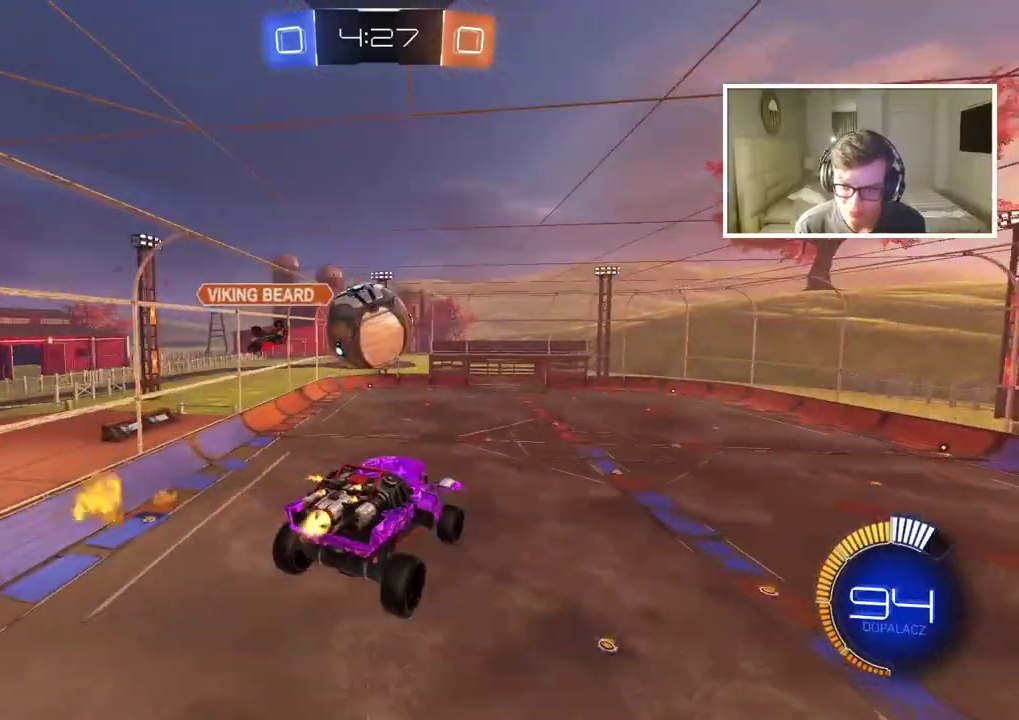
{"buttons": [], "left_stick": "center", "right_stick": "center", "events": [[67, "left_stick", "up-left"], [233, "CROSS", "down"], [283, "L3", "down"], [367, "L3", "up"], [450, "CROSS", "up"], [467, "left_stick", "center"], [483, "CIRCLE", "up"]]}
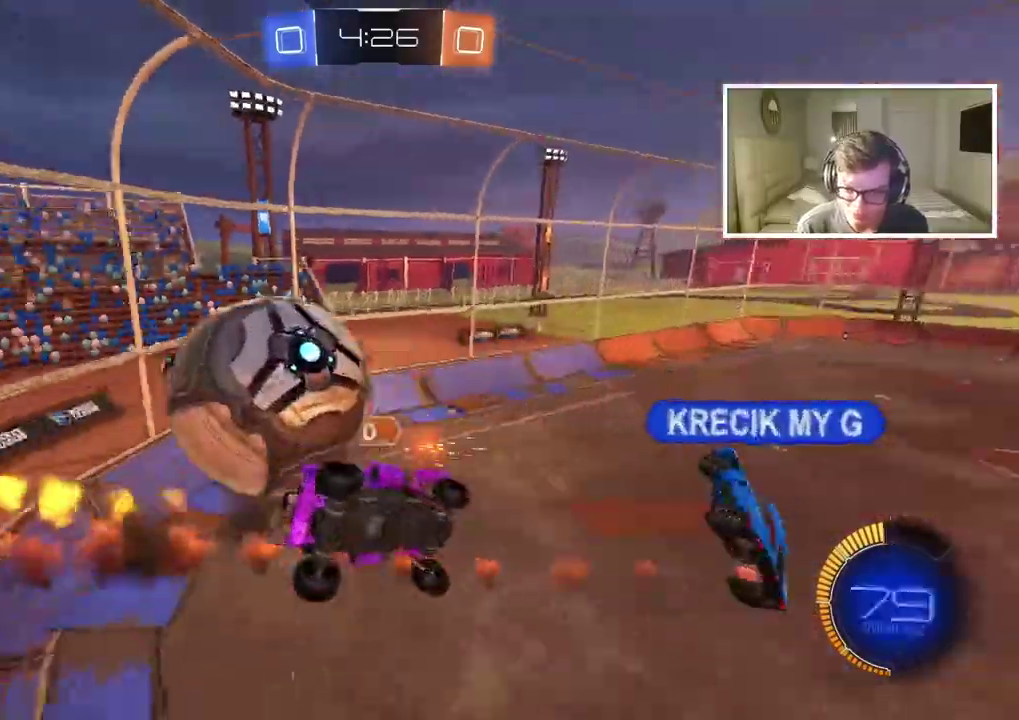
{"buttons": [], "left_stick": "left", "right_stick": "center", "events": [[333, "left_stick", "left"]]}
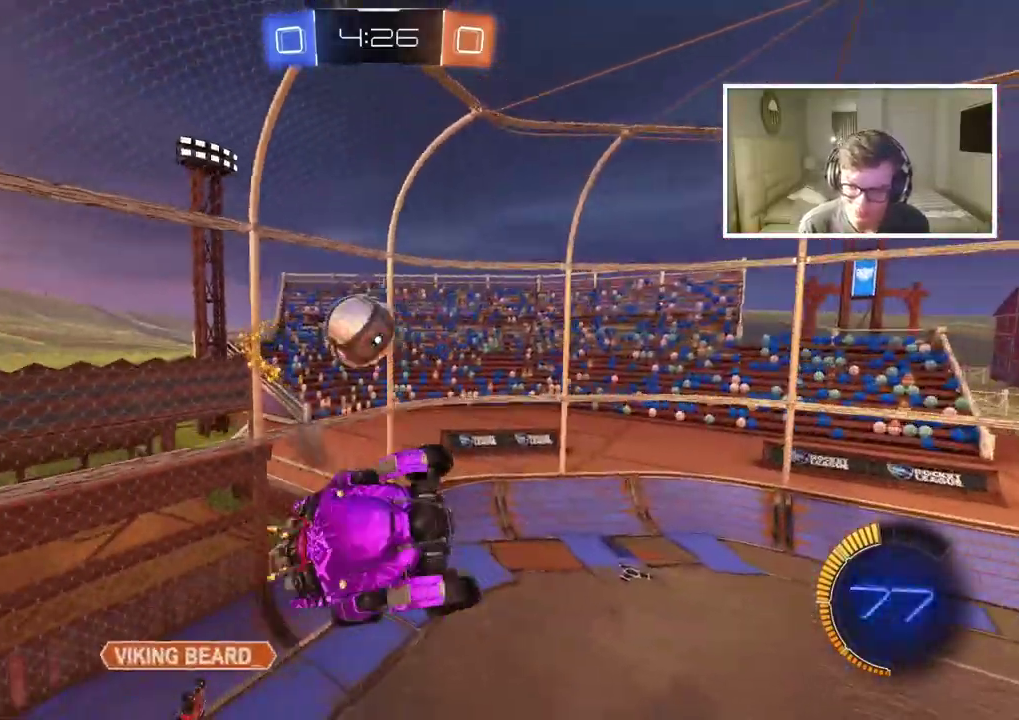
{"buttons": [], "left_stick": "center", "right_stick": "center", "events": [[167, "left_stick", "down-right"], [300, "left_stick", "center"]]}
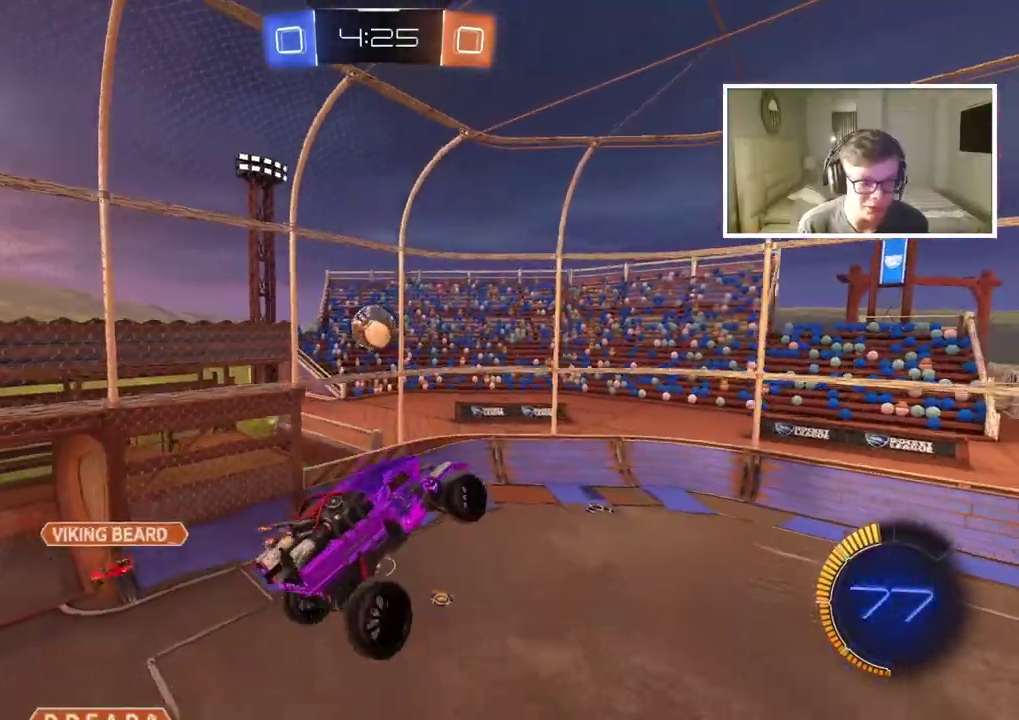
{"buttons": [], "left_stick": "center", "right_stick": "center", "events": []}
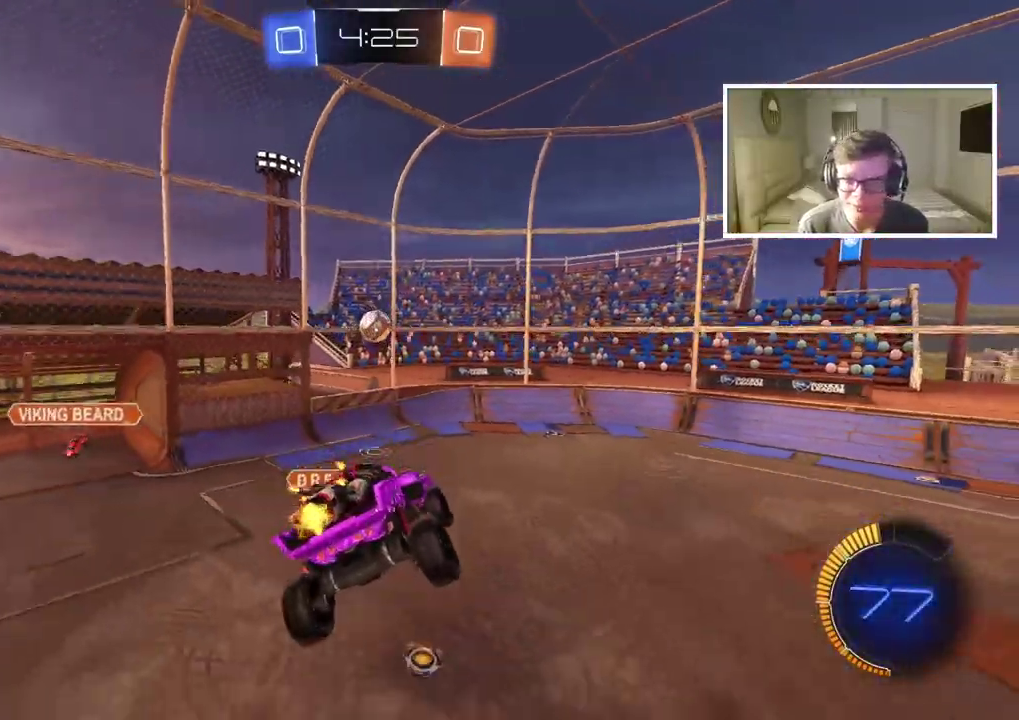
{"buttons": [], "left_stick": "center", "right_stick": "center", "events": []}
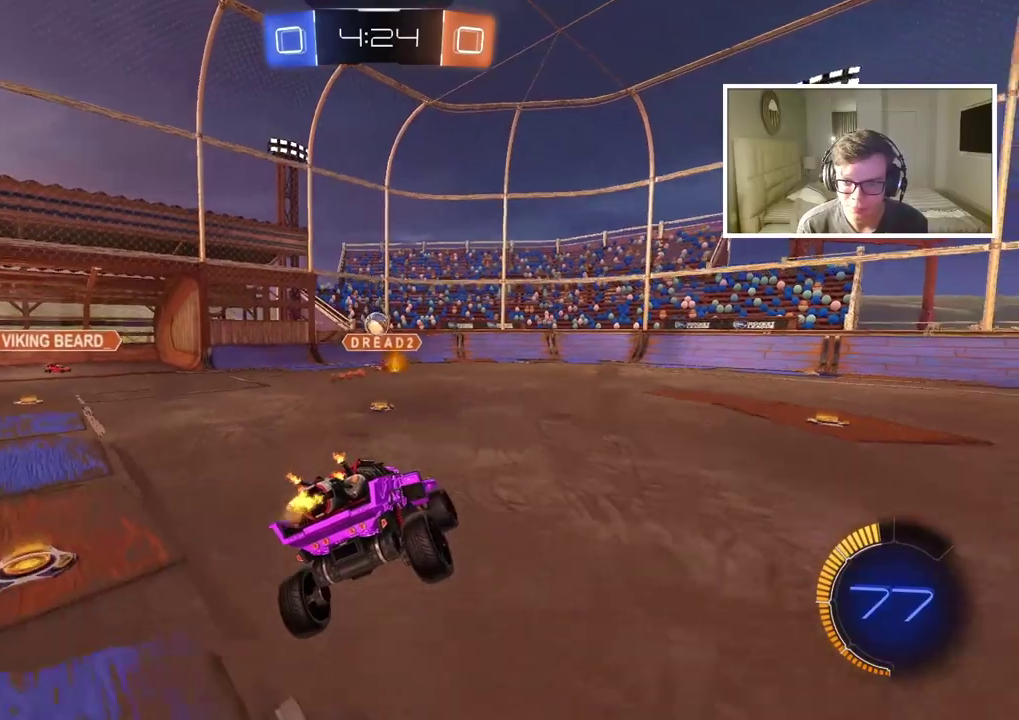
{"buttons": [], "left_stick": "left", "right_stick": "center", "events": [[117, "left_stick", "left"]]}
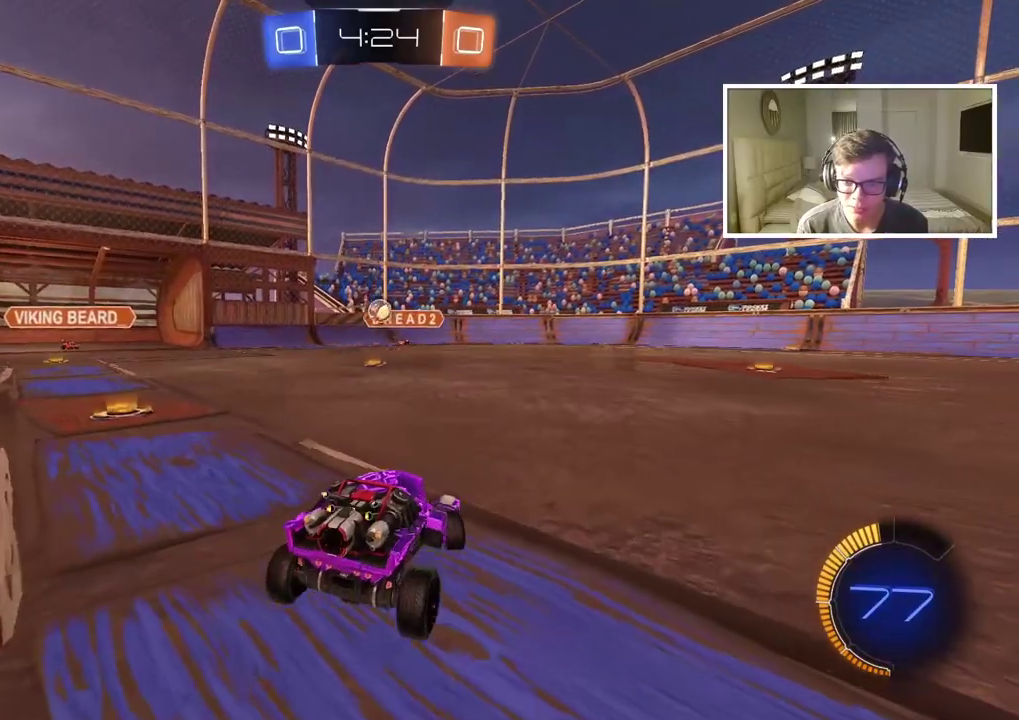
{"buttons": ["CIRCLE"], "left_stick": "left", "right_stick": "center", "events": [[433, "CIRCLE", "down"]]}
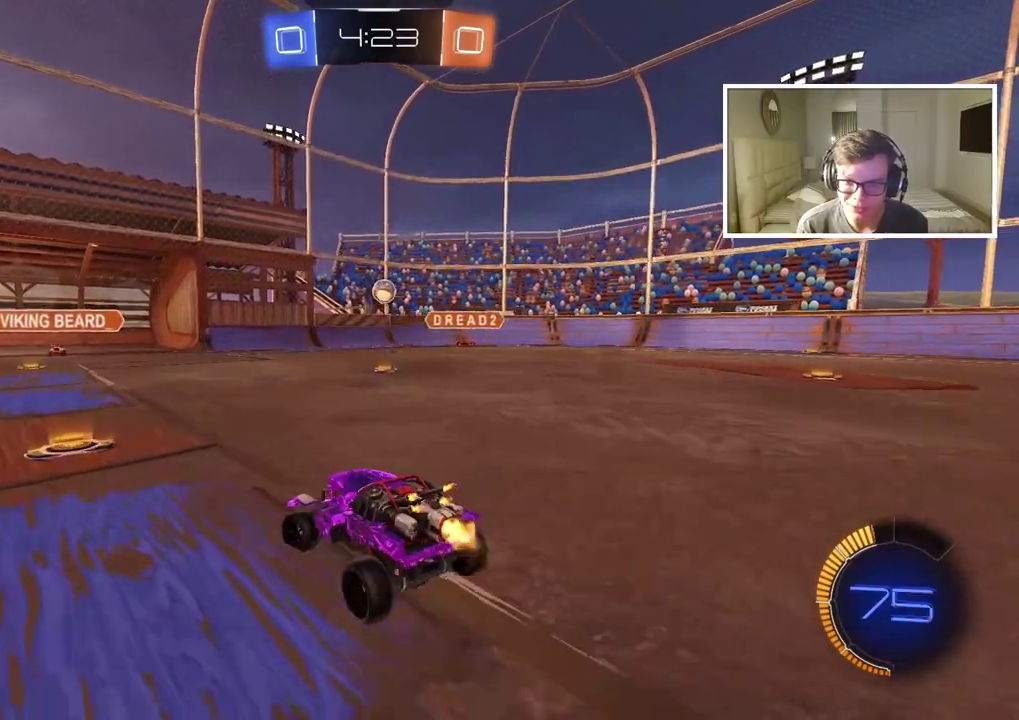
{"buttons": ["CIRCLE"], "left_stick": "left", "right_stick": "center", "events": [[50, "left_stick", "center"], [267, "left_stick", "left"]]}
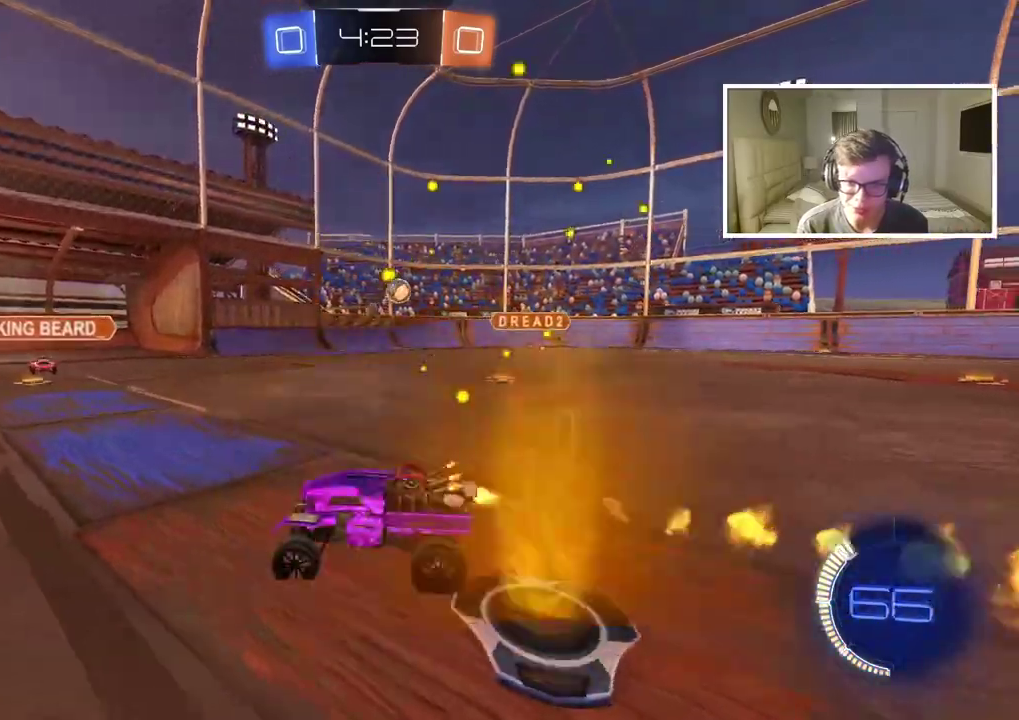
{"buttons": [], "left_stick": "right", "right_stick": "center", "events": [[17, "left_stick", "center"], [400, "left_stick", "right"], [450, "CIRCLE", "up"]]}
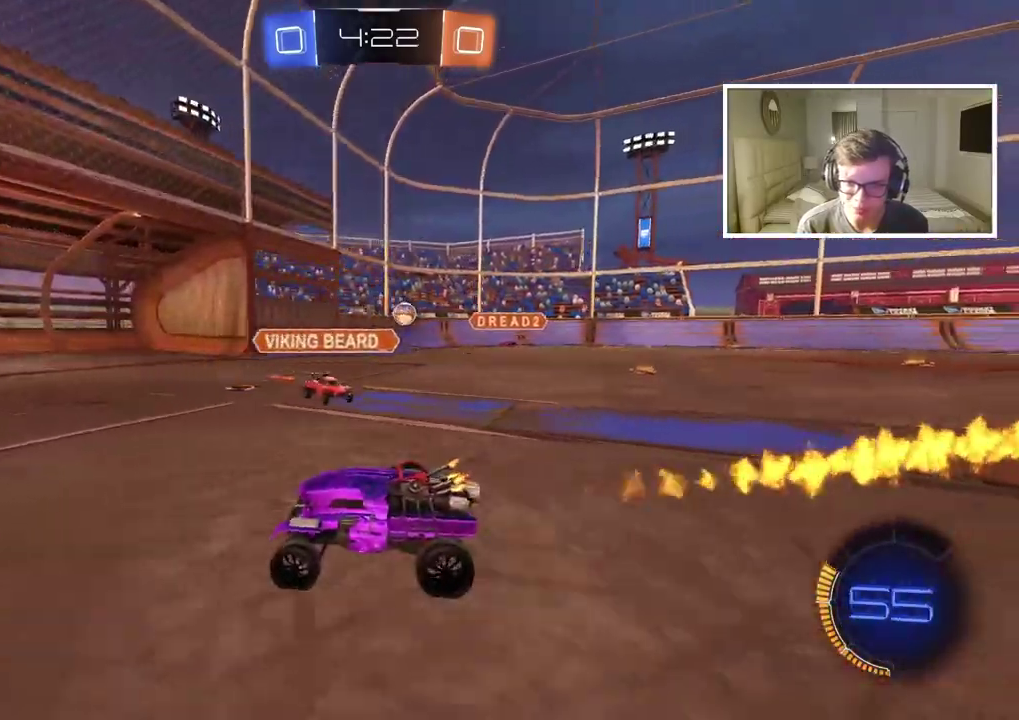
{"buttons": [], "left_stick": "center", "right_stick": "center", "events": [[217, "left_stick", "center"]]}
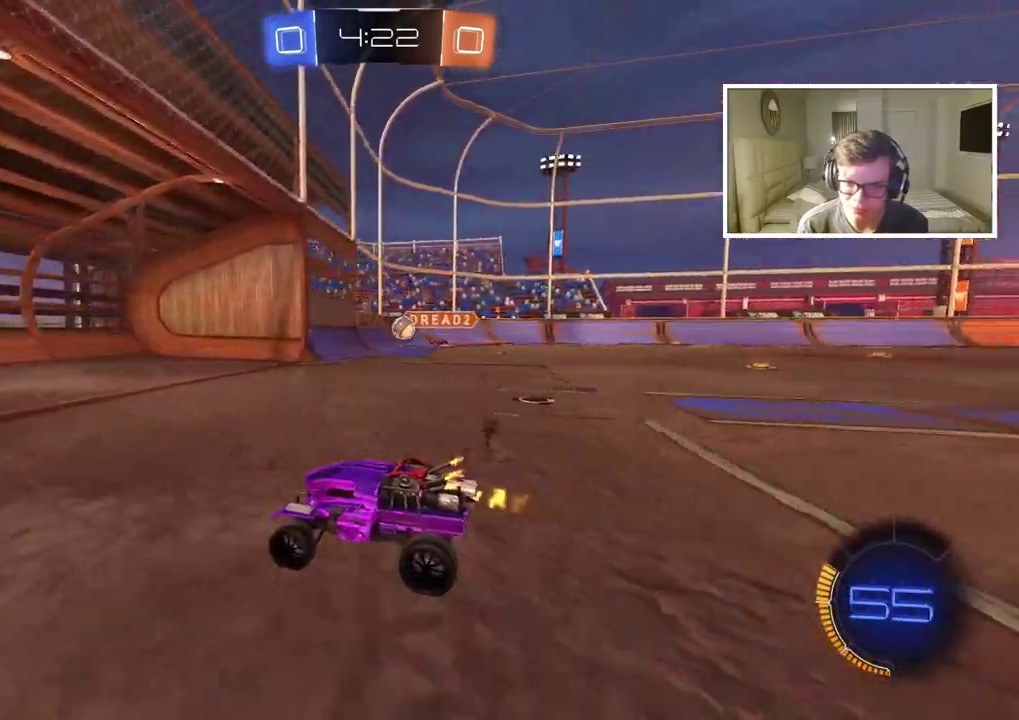
{"buttons": [], "left_stick": "right", "right_stick": "center", "events": [[33, "left_stick", "right"]]}
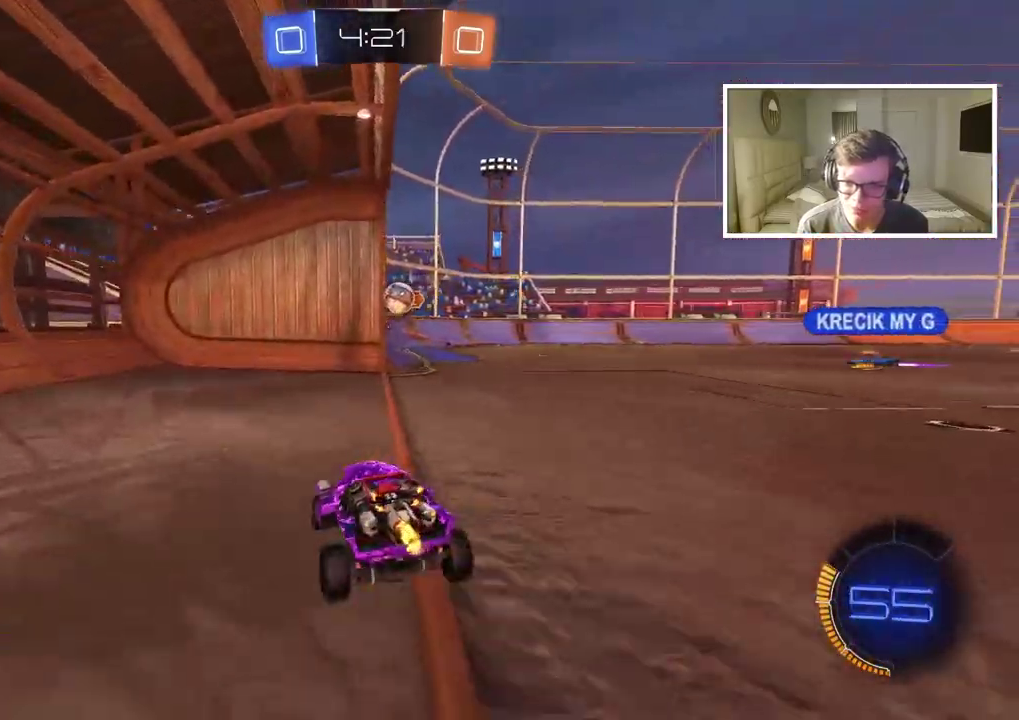
{"buttons": ["CROSS", "CIRCLE"], "left_stick": "down", "right_stick": "center", "events": [[133, "left_stick", "center"], [317, "CIRCLE", "down"], [367, "CROSS", "down"], [417, "CIRCLE", "up"], [417, "left_stick", "down"], [467, "CIRCLE", "down"]]}
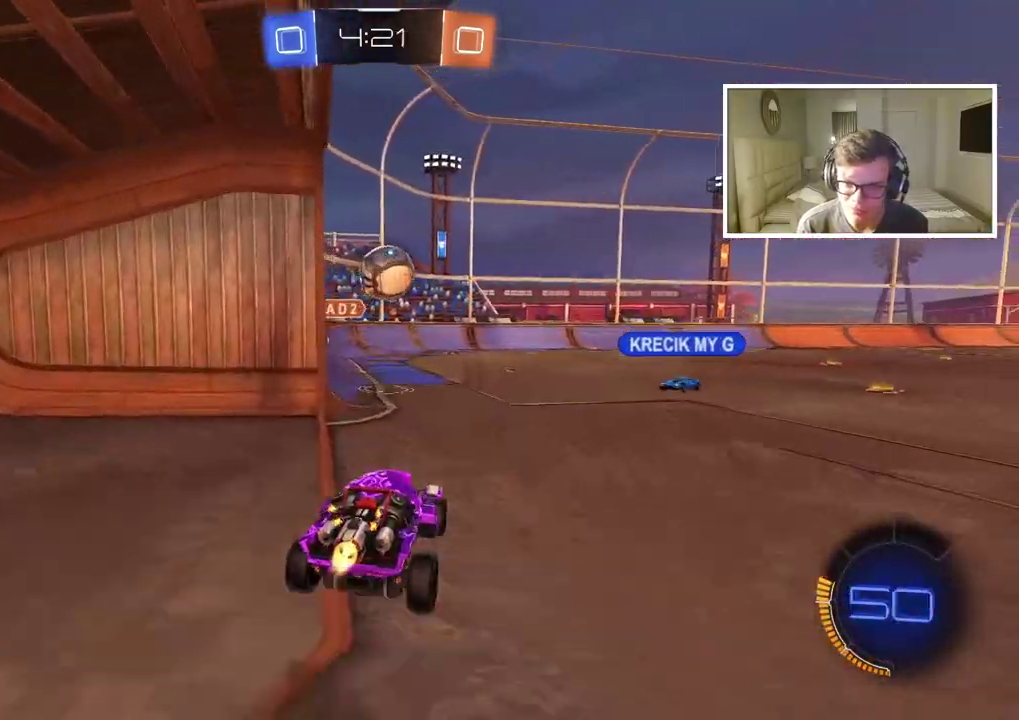
{"buttons": ["CROSS", "CIRCLE"], "left_stick": "up-right", "right_stick": "center", "events": [[67, "left_stick", "center"], [83, "CROSS", "up"], [283, "left_stick", "up-right"], [367, "CROSS", "down"]]}
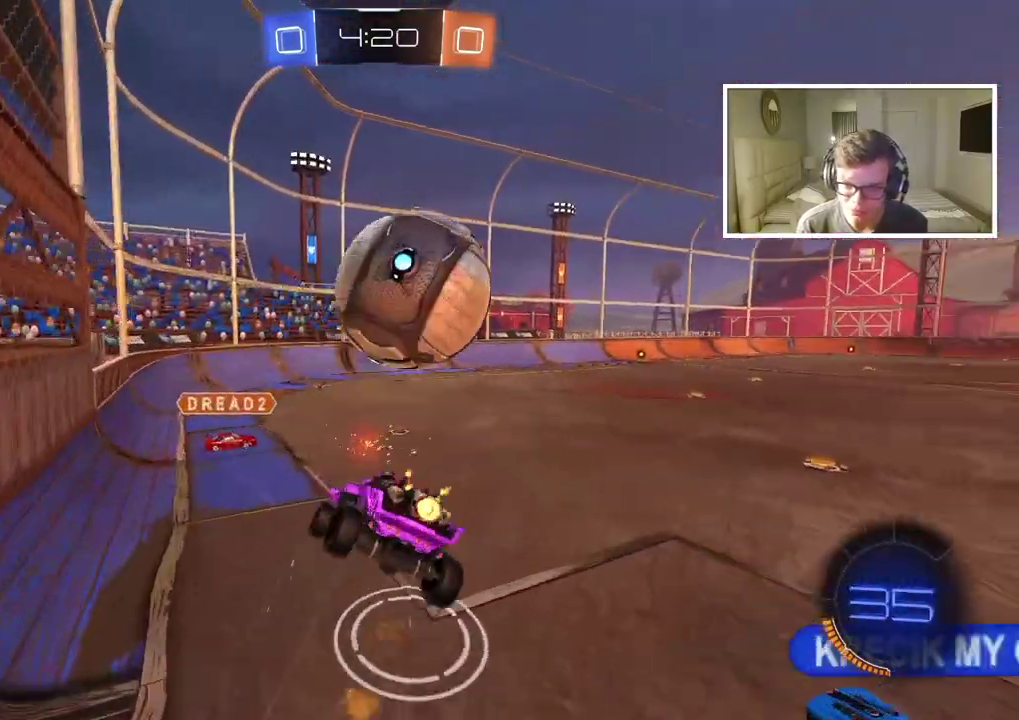
{"buttons": [], "left_stick": "center", "right_stick": "center", "events": [[17, "CROSS", "up"], [33, "CIRCLE", "up"], [83, "left_stick", "center"]]}
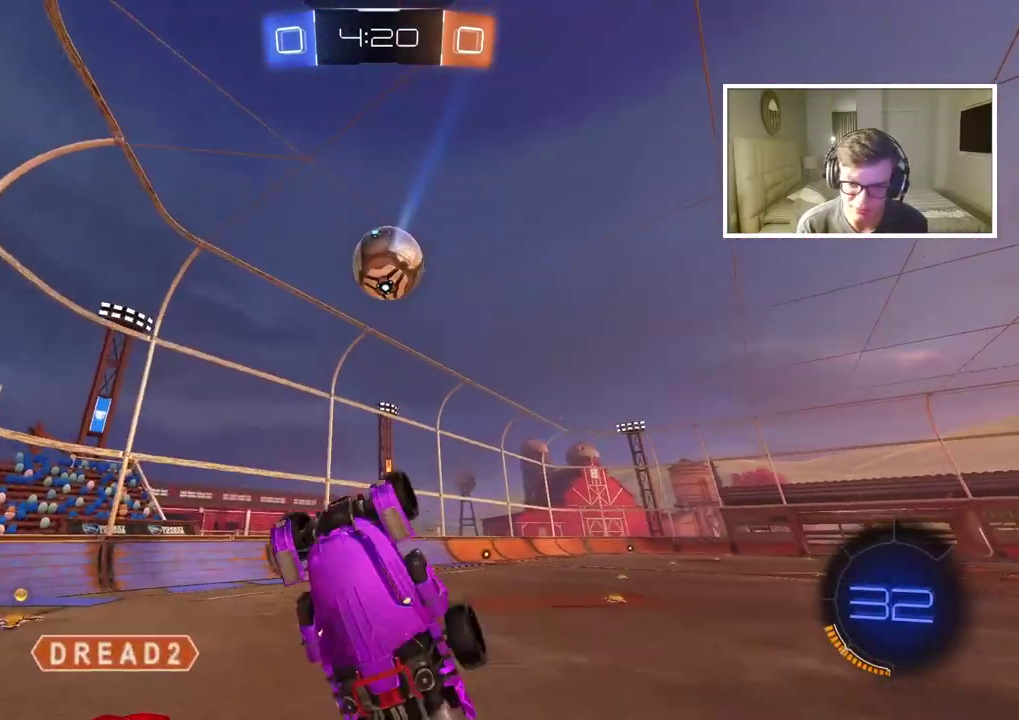
{"buttons": [], "left_stick": "up-right", "right_stick": "center"}
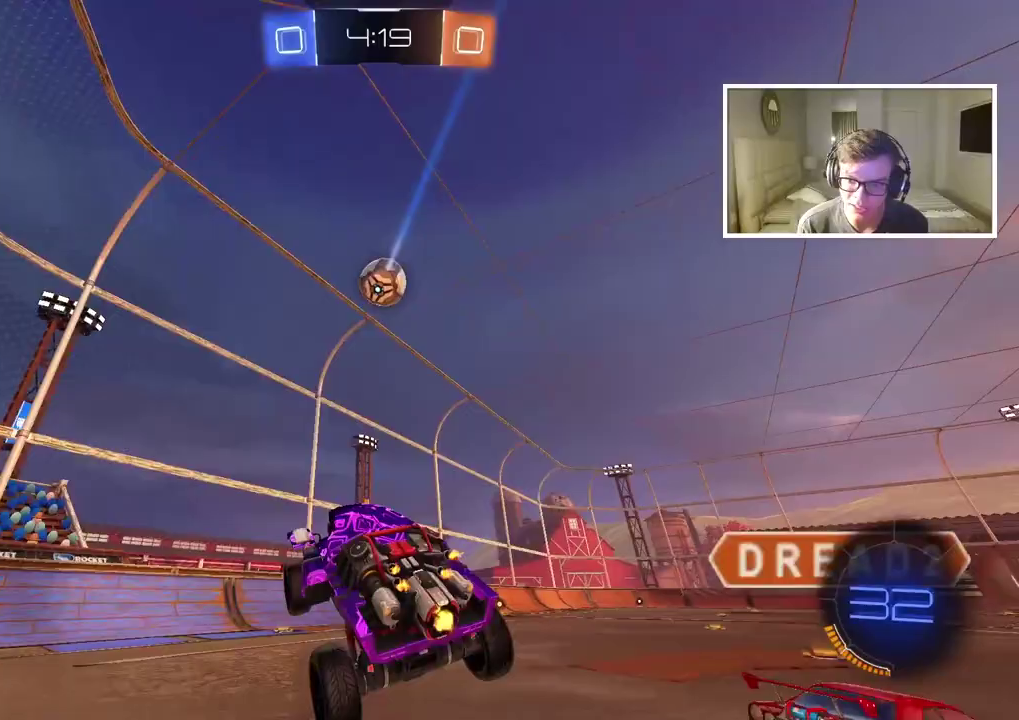
{"buttons": [], "left_stick": "right", "right_stick": "center"}
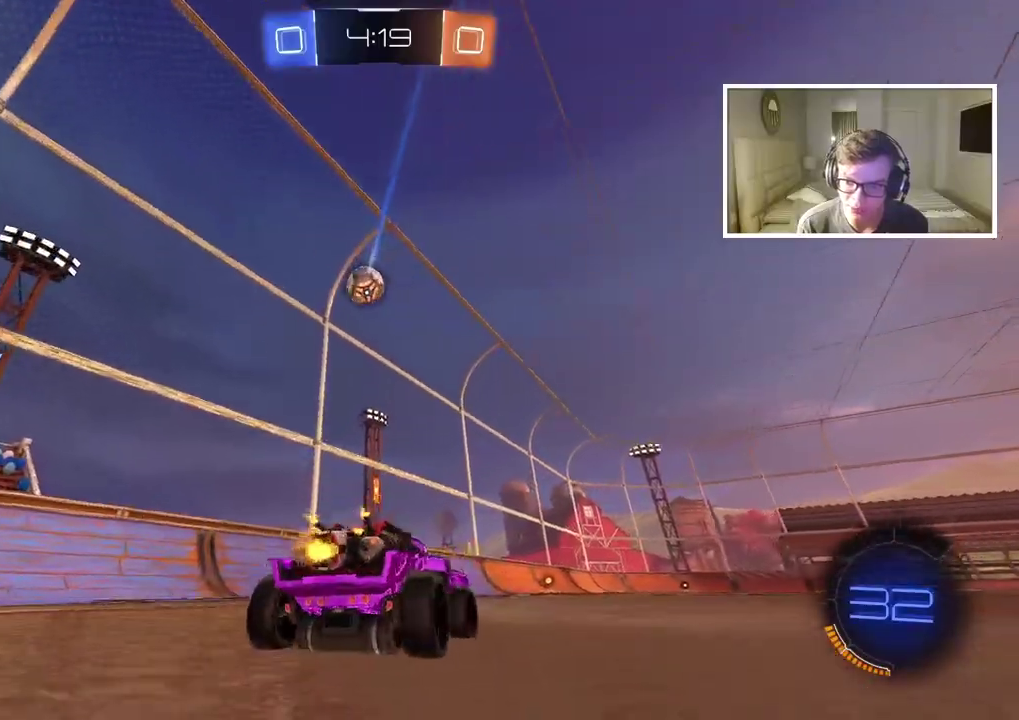
{"buttons": [], "left_stick": "center", "right_stick": "center", "events": [[100, "left_stick", "center"]]}